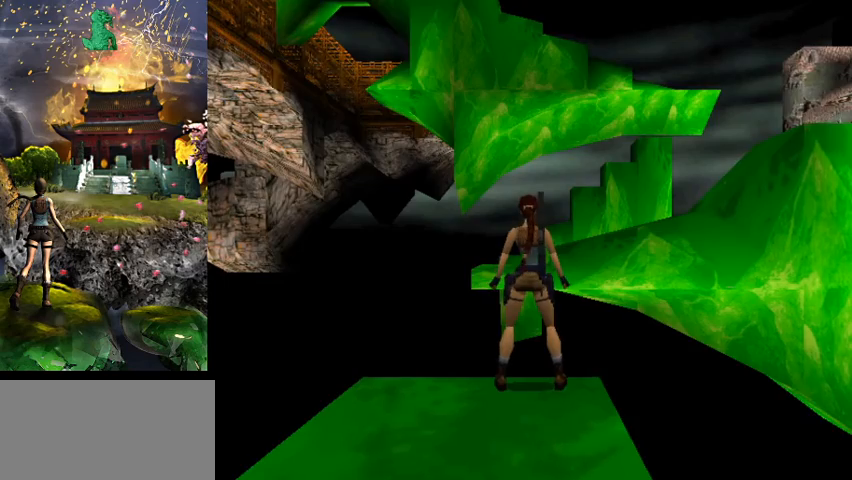
Gameplay with keyboard; each line is a JSON object with the keys held at the frame after it. "events" lists presses ("down") and releases ("up") of "0", "1", "2", "3", "4", "5", "6", "7", "8", "9", "a", "act", "crouch", "d", "dash", "down", "flare", "gun", "inv", "jump", "left", "look", "right", "roll", "s", "sl", "sr", "up", "w" and "walk" between this image and that frame as [ms after this image, input, new state], when the widget could be followed in between. No other keys are recorded. Mouse input is not recorded. Key names are as the overlay labels them; some are game actions (e.g. jump) rather than physical keys.
{"keys": [], "events": []}
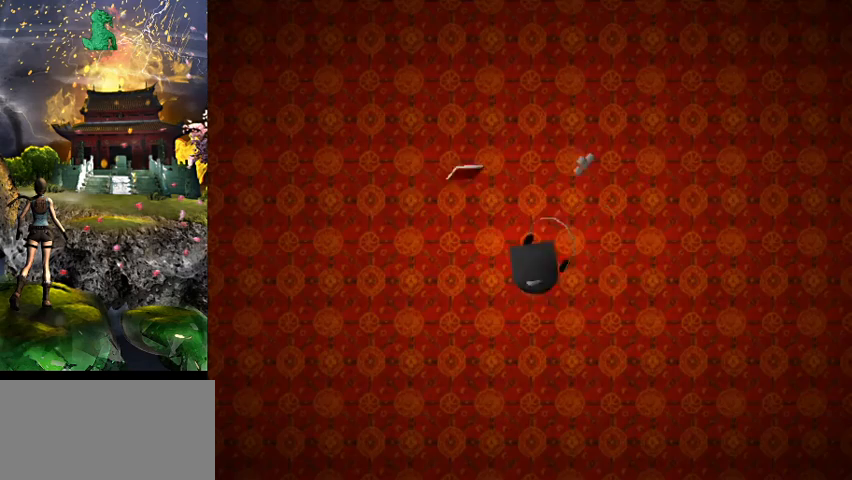
{"keys": [], "events": []}
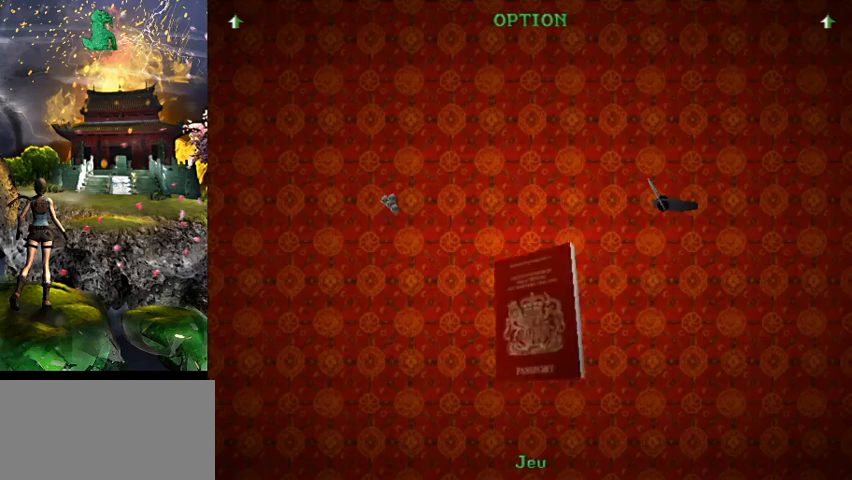
{"keys": [], "events": [[200, "act", "down"], [300, "act", "up"], [433, "act", "down"], [500, "act", "up"]]}
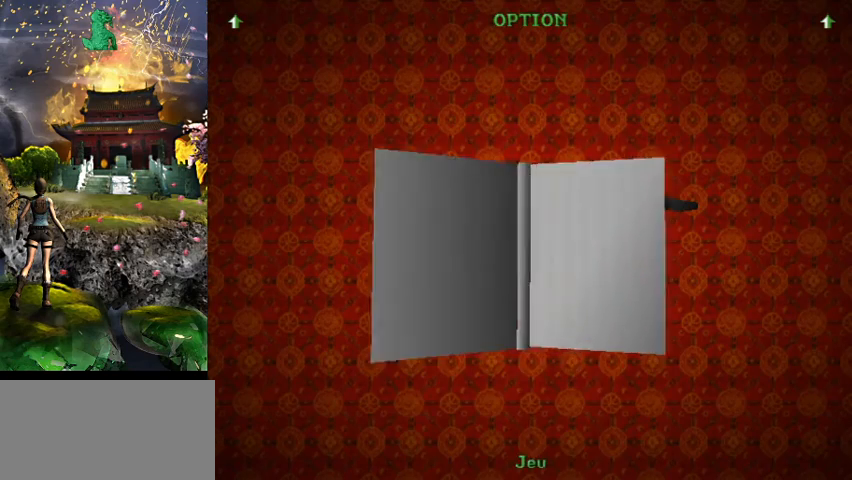
{"keys": ["act"], "events": [[133, "act", "down"], [200, "act", "up"], [300, "act", "down"], [367, "act", "up"], [467, "act", "down"]]}
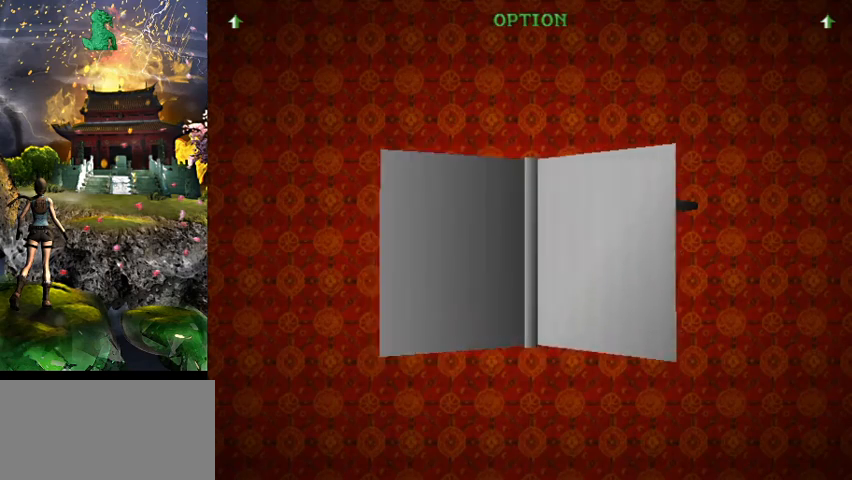
{"keys": [], "events": [[67, "act", "up"]]}
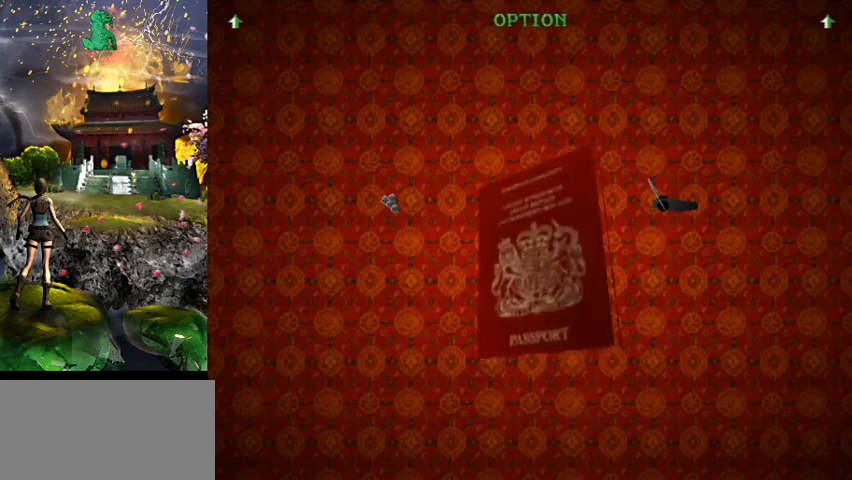
{"keys": ["s"], "events": [[33, "s", "down"]]}
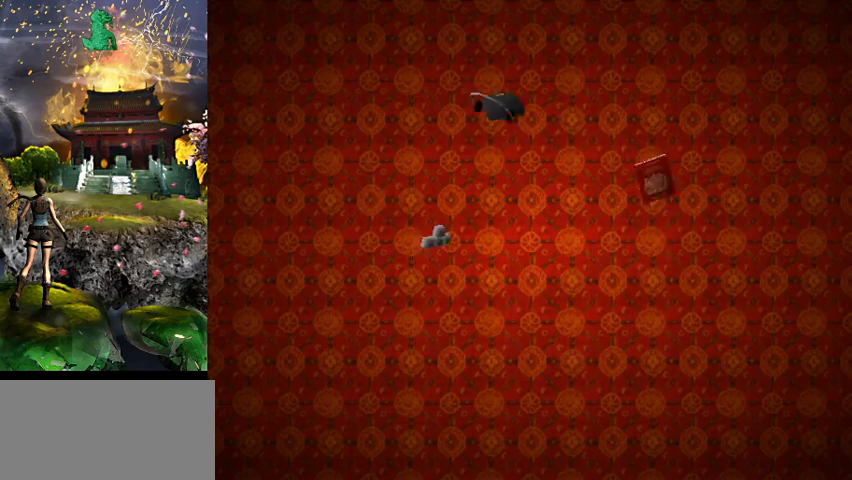
{"keys": ["s"], "events": []}
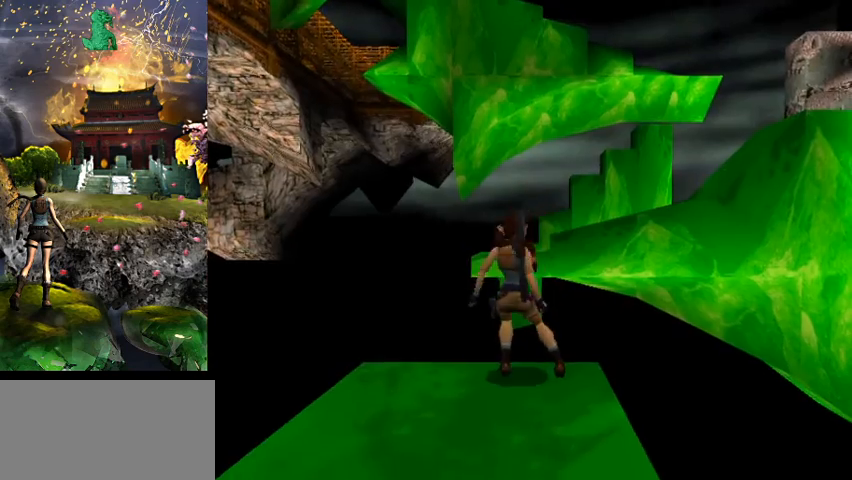
{"keys": ["w"], "events": [[233, "s", "up"], [467, "w", "down"]]}
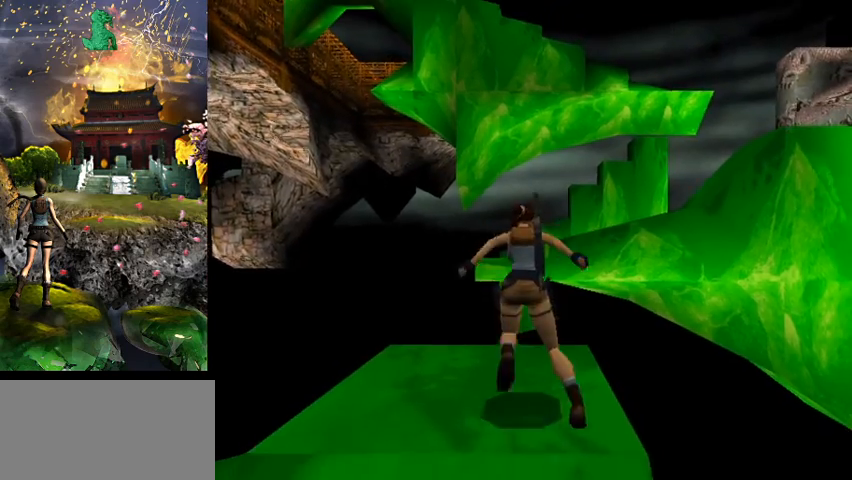
{"keys": ["w"], "events": []}
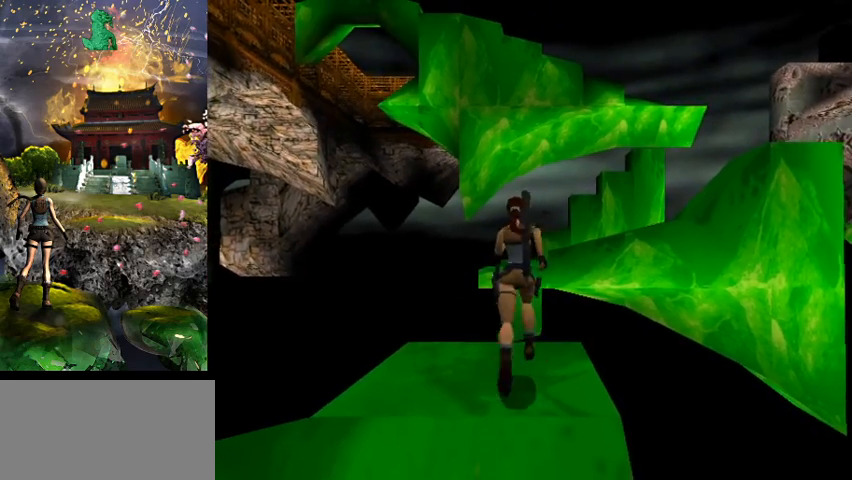
{"keys": ["jump", "w"], "events": [[233, "jump", "down"]]}
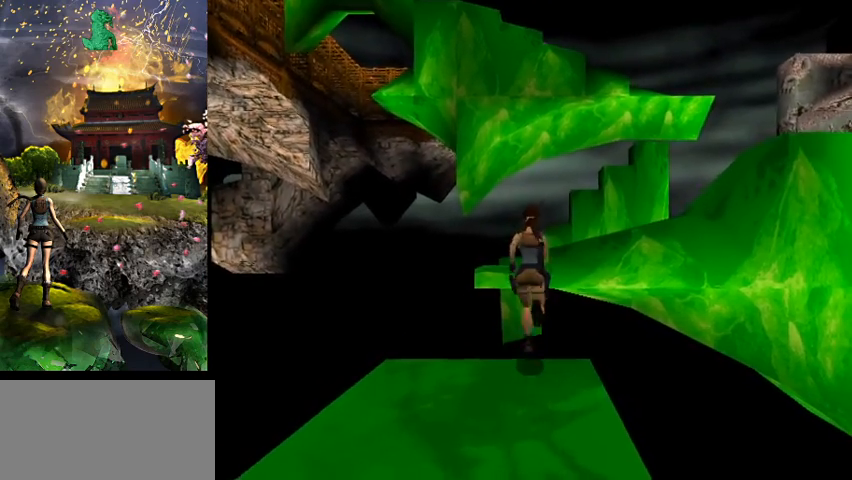
{"keys": [], "events": [[367, "jump", "up"], [367, "w", "up"]]}
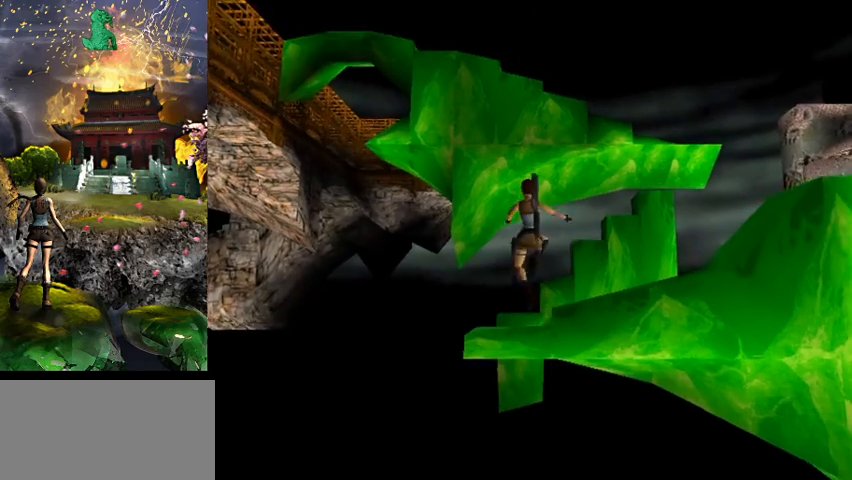
{"keys": ["act"], "events": [[333, "act", "down"]]}
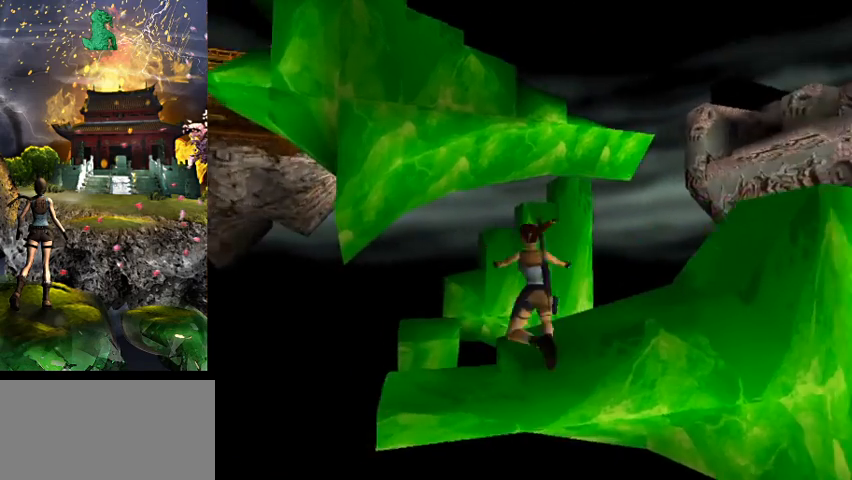
{"keys": ["act"], "events": []}
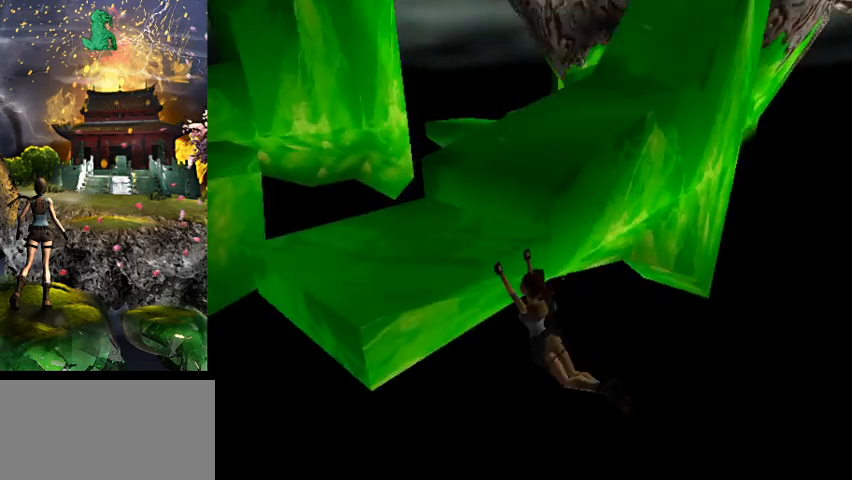
{"keys": ["act", "w"], "events": [[133, "act", "up"], [200, "act", "down"], [267, "w", "down"]]}
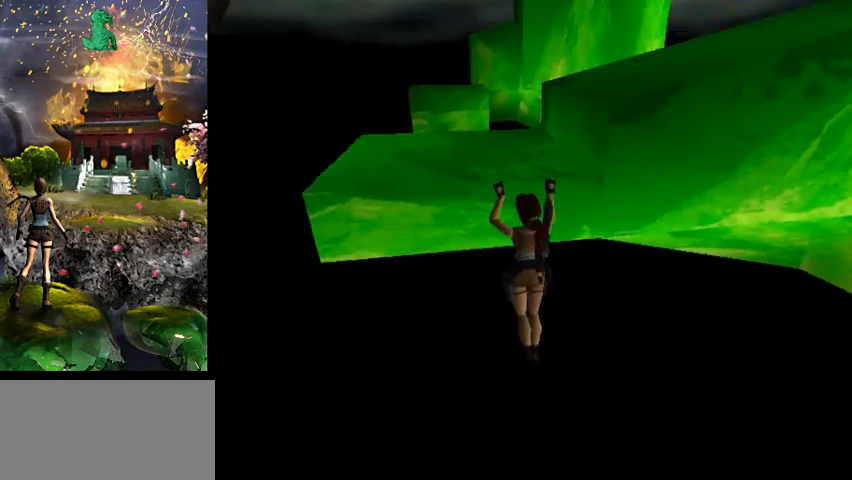
{"keys": [], "events": [[167, "act", "up"], [167, "w", "up"]]}
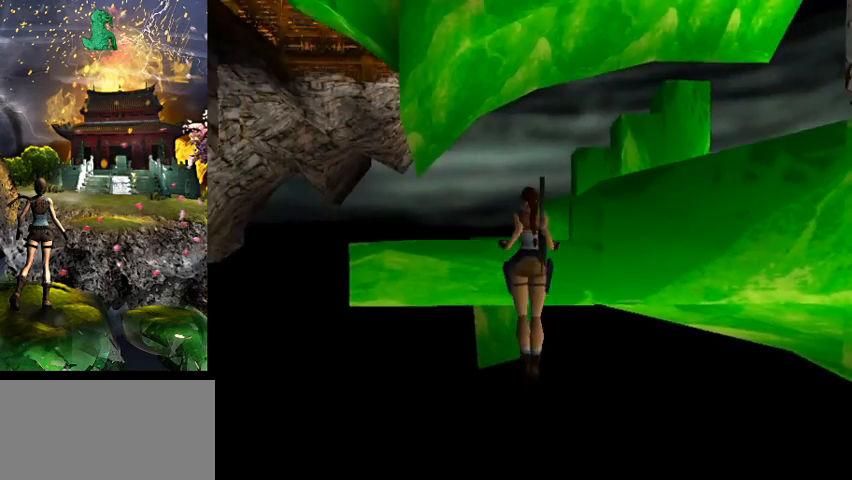
{"keys": [], "events": []}
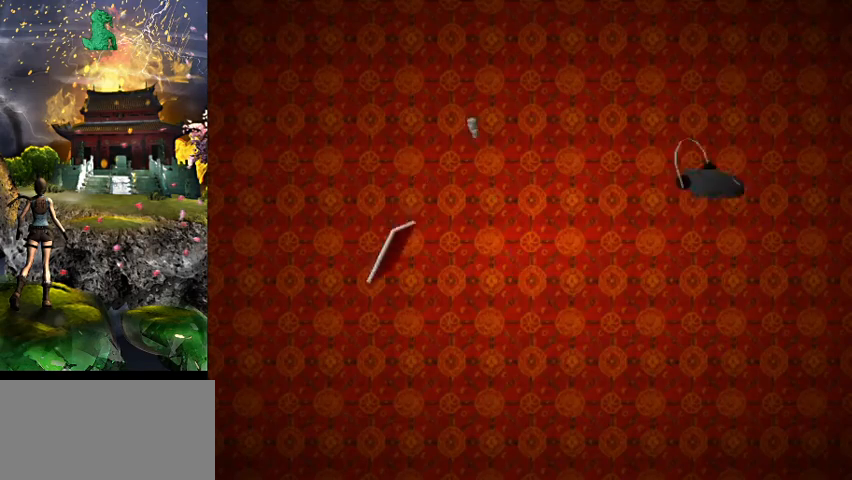
{"keys": [], "events": []}
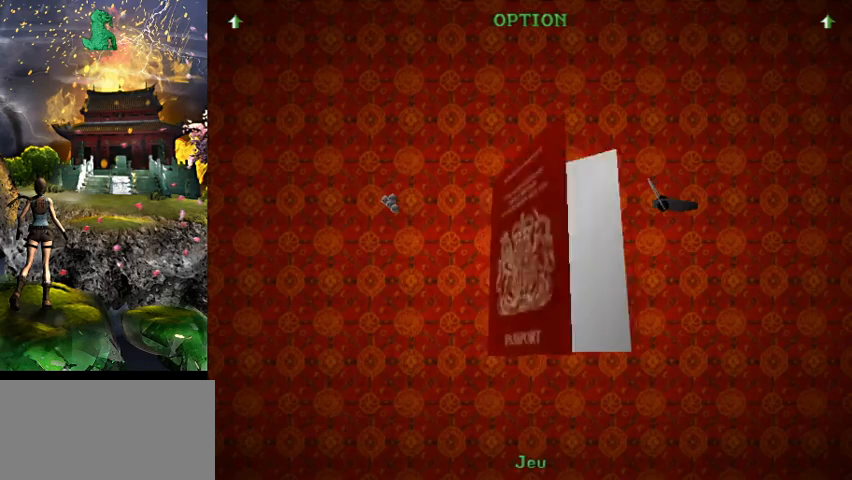
{"keys": ["act"], "events": [[267, "act", "down"], [400, "act", "up"], [500, "act", "down"]]}
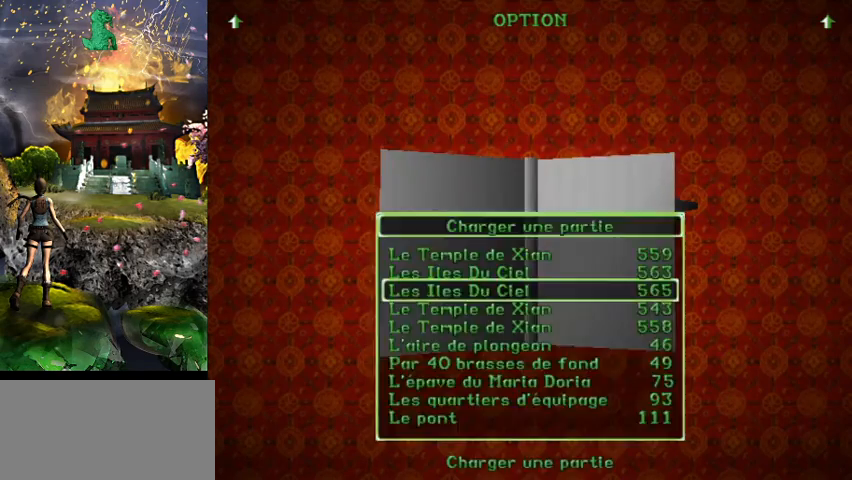
{"keys": [], "events": [[67, "act", "up"], [167, "act", "down"], [233, "act", "up"]]}
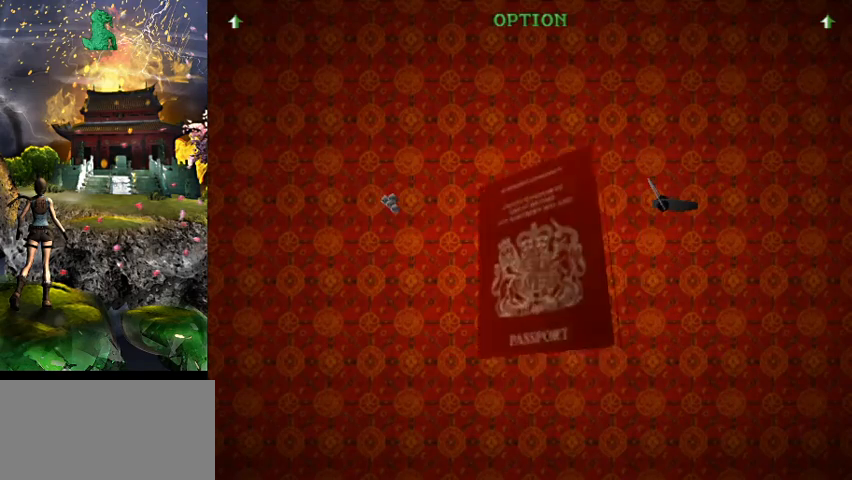
{"keys": [], "events": []}
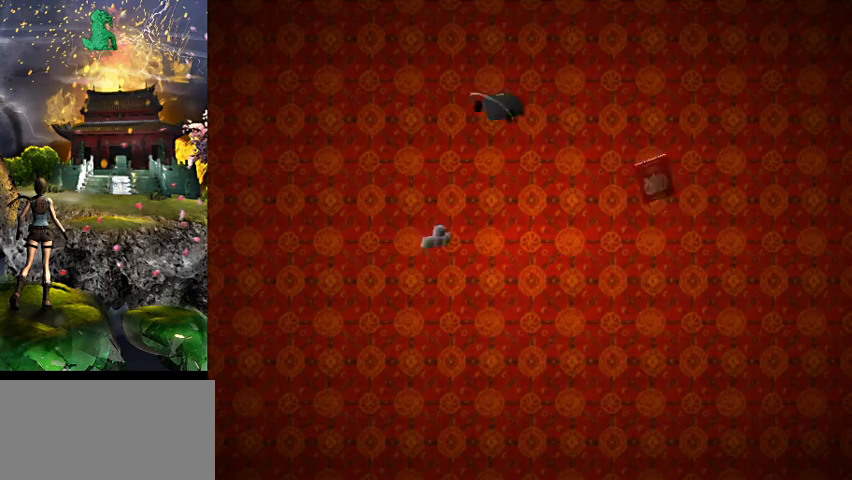
{"keys": [], "events": []}
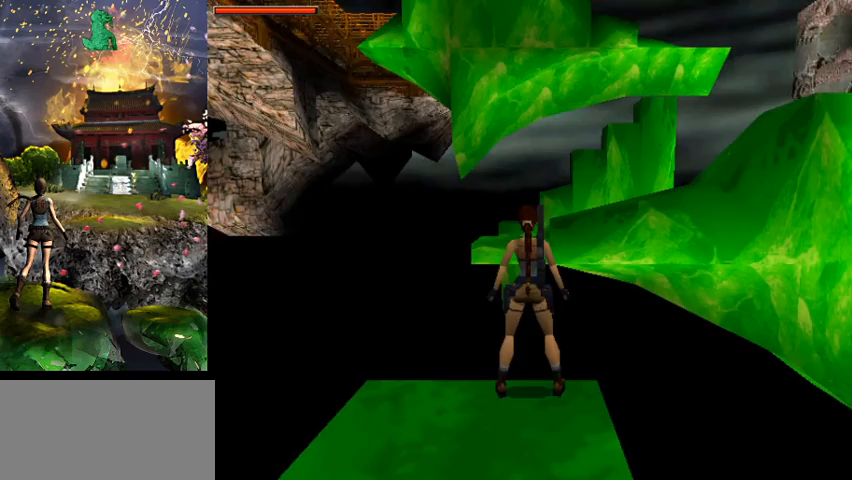
{"keys": ["s"], "events": [[433, "s", "down"]]}
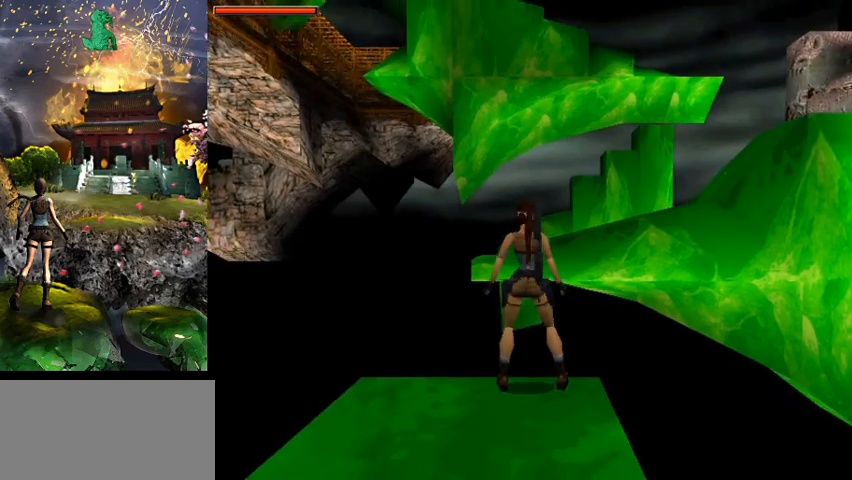
{"keys": ["s"], "events": [[200, "right", "down"], [367, "right", "up"]]}
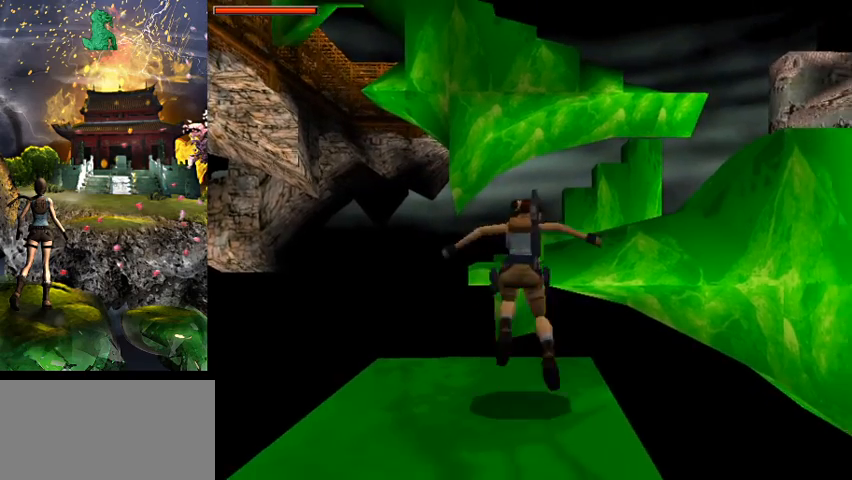
{"keys": ["s"], "events": [[100, "a", "down"], [300, "a", "up"]]}
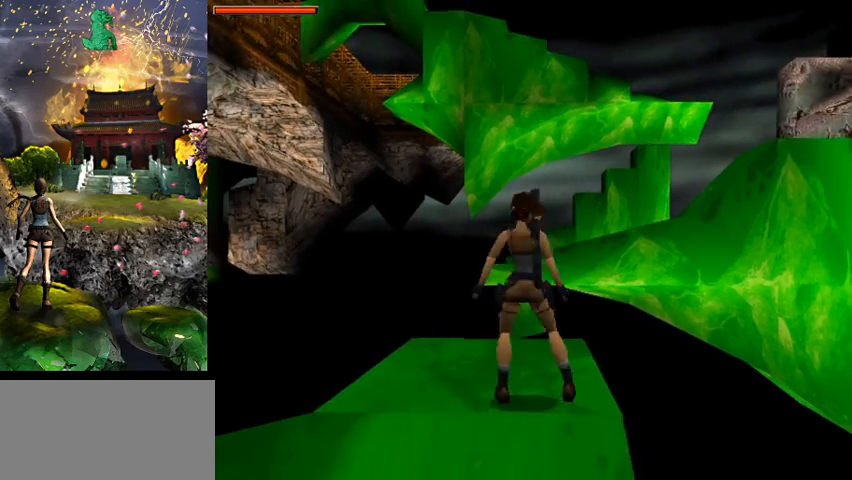
{"keys": [], "events": [[133, "right", "down"], [200, "right", "up"], [267, "s", "up"]]}
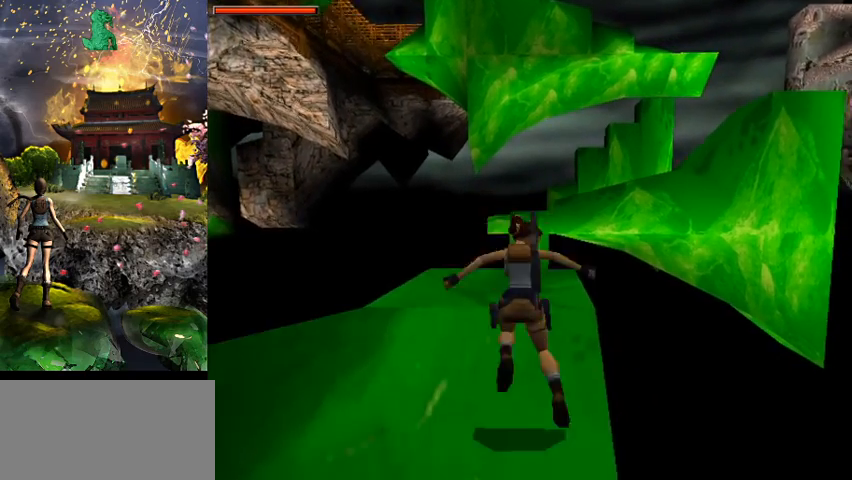
{"keys": [], "events": []}
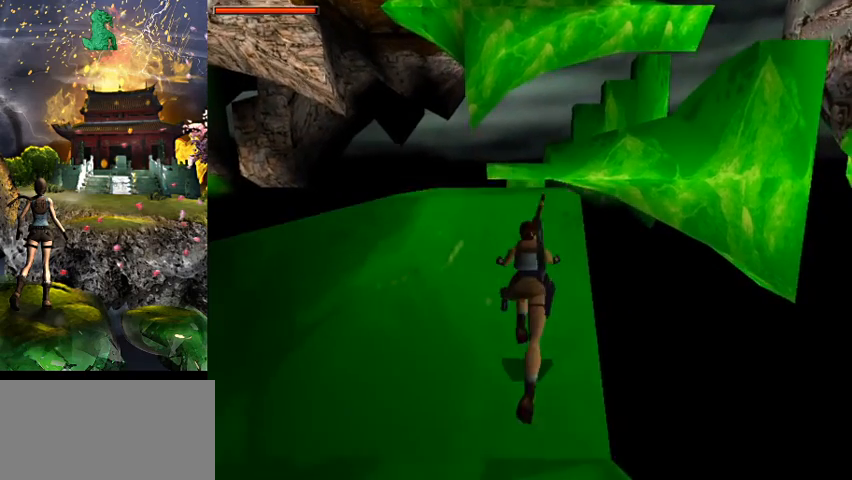
{"keys": ["w"], "events": [[500, "w", "down"]]}
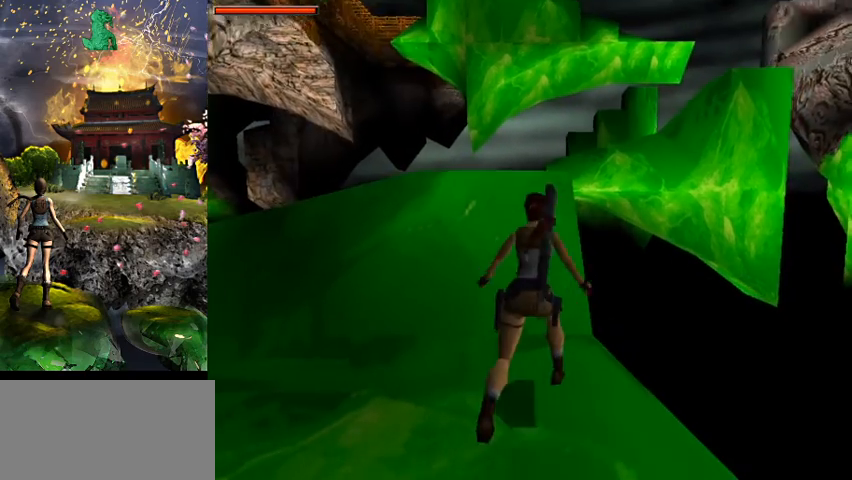
{"keys": [], "events": [[433, "w", "up"]]}
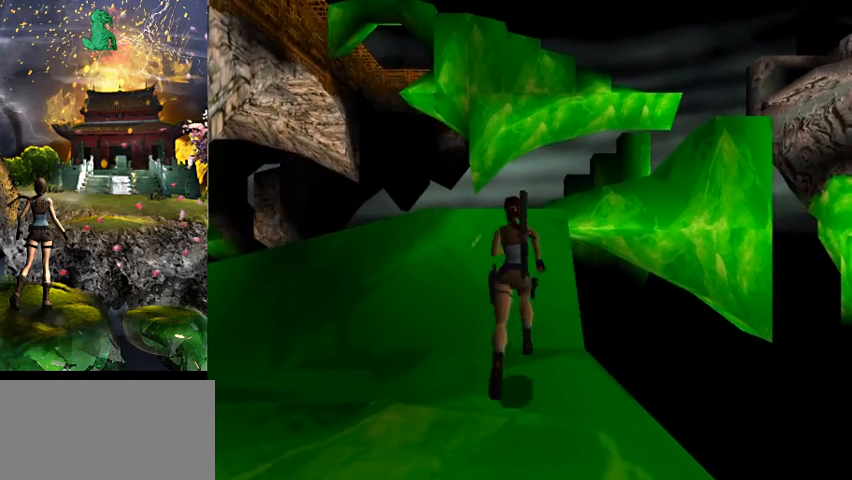
{"keys": ["jump", "w"], "events": [[300, "jump", "down"], [300, "w", "down"]]}
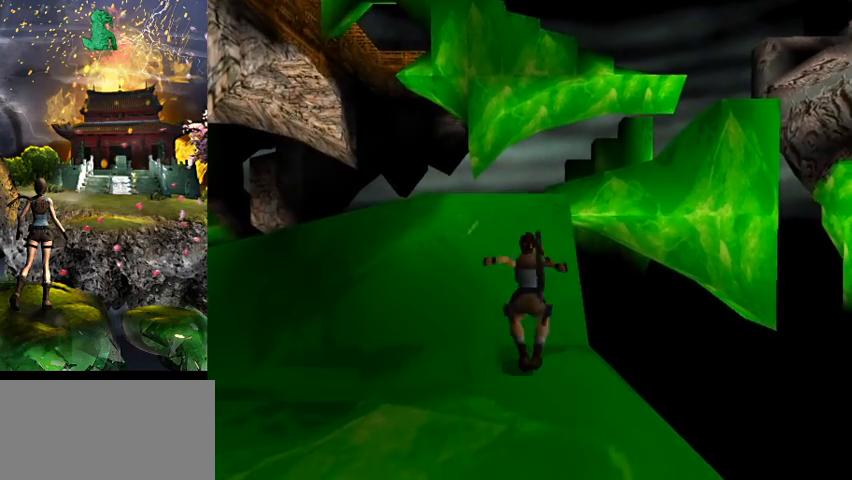
{"keys": [], "events": [[167, "jump", "up"], [167, "w", "up"]]}
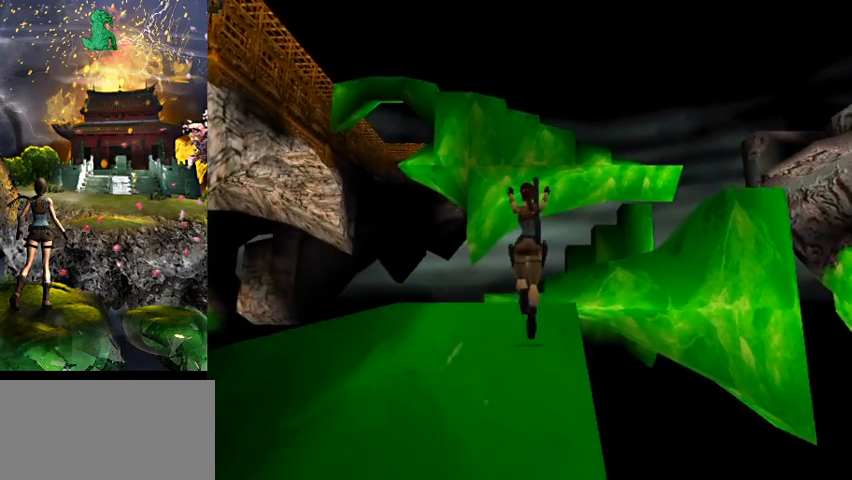
{"keys": [], "events": []}